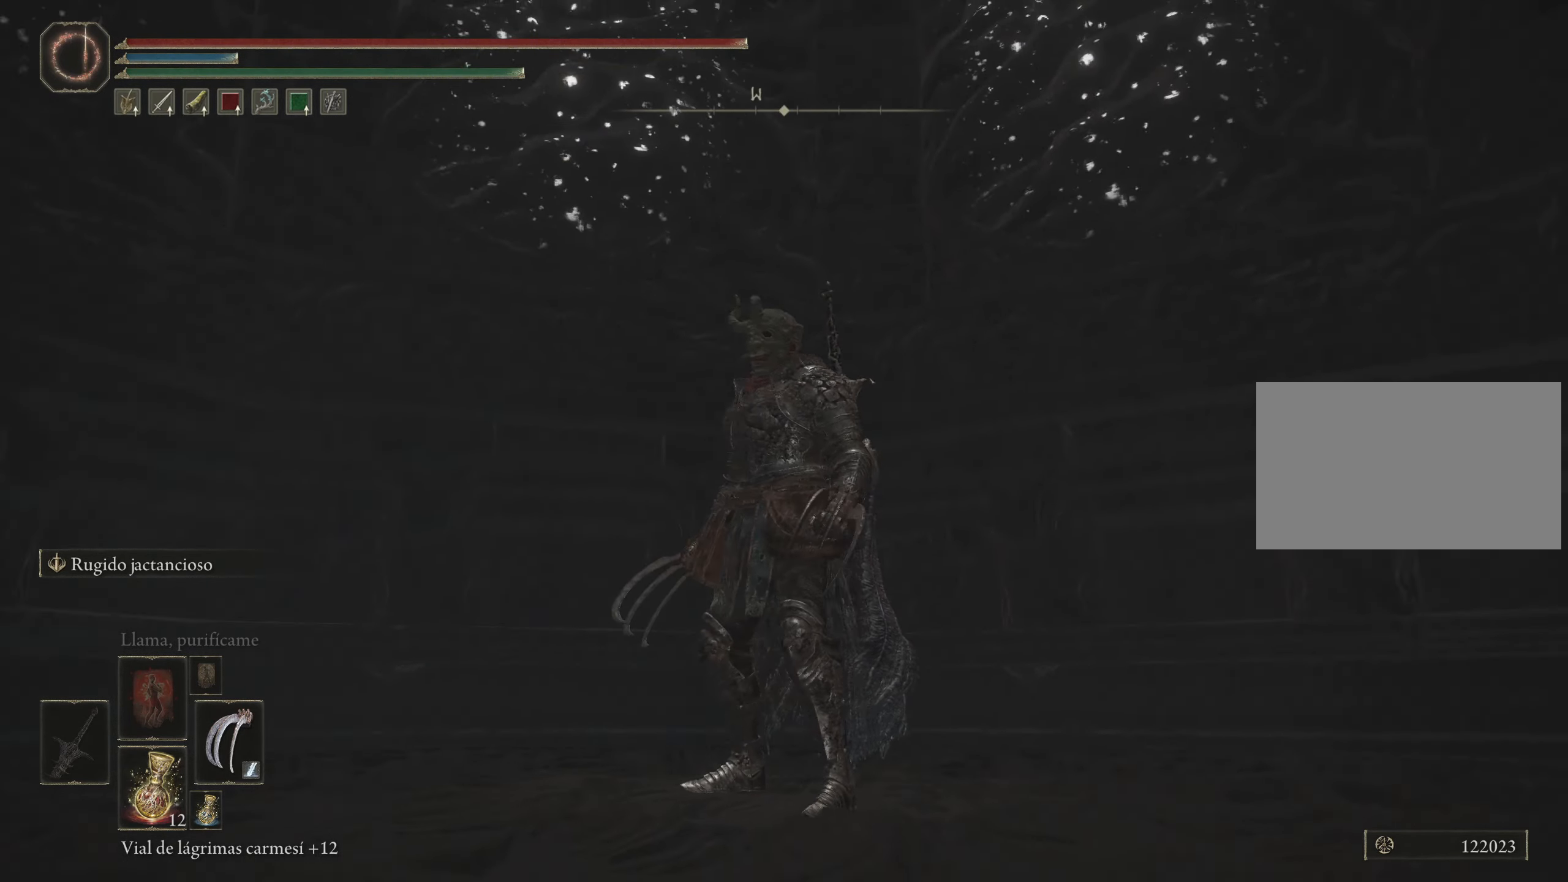
Gameplay with keyboard and mouse; each line is a JSON object with the keys and mouse buttons held at the frame after it. "events" lists presses ("down") and releases ("up") of "1", "2", "3", "4", "5", "a", "alt", "c", "caps_lock", "ctrl", "d", "e", "f", "g", "q", "r", "s", "shift", "space", "t", "tab", "v", "w", "x", "z", "mouse_left", "mouse_wheel" and "mouse_right" between this image and that frame as [ms after this image, input, new state], when the widget could be followed in between. "mouse_left", "mouse_wheel", "mouse_right" = the "left", "wheel", "right" buttons of the "mouse" list. No other keys are recorded. "wheel" means that the mouse wheel is clicked or scrolled. Not read: mouse_move.
{"keys": [], "mouse": [], "events": []}
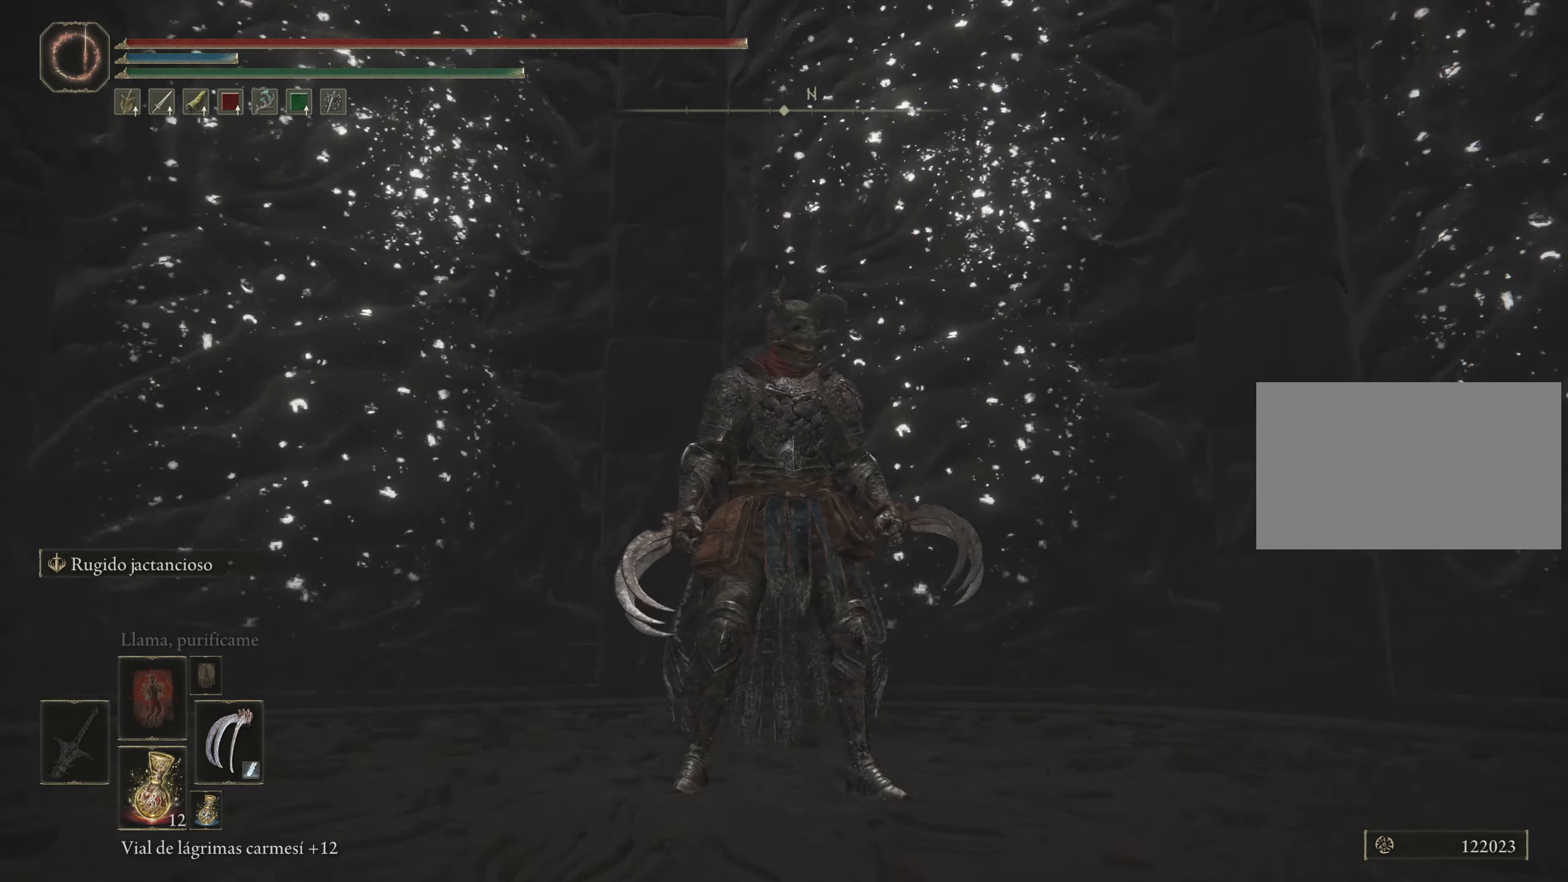
{"keys": [], "mouse": [], "events": []}
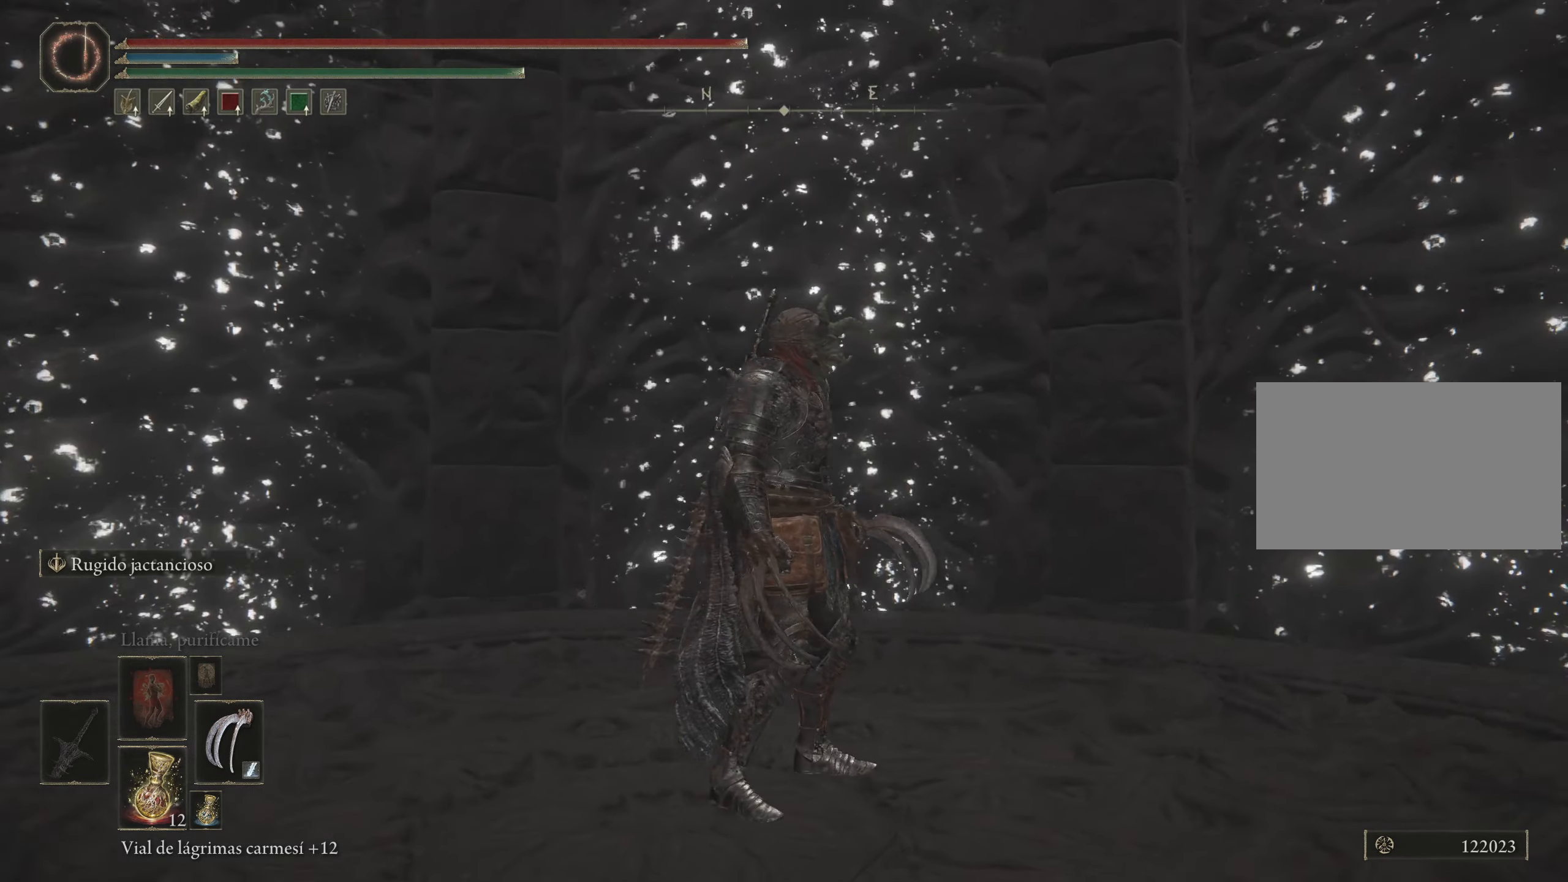
{"keys": [], "mouse": [], "events": []}
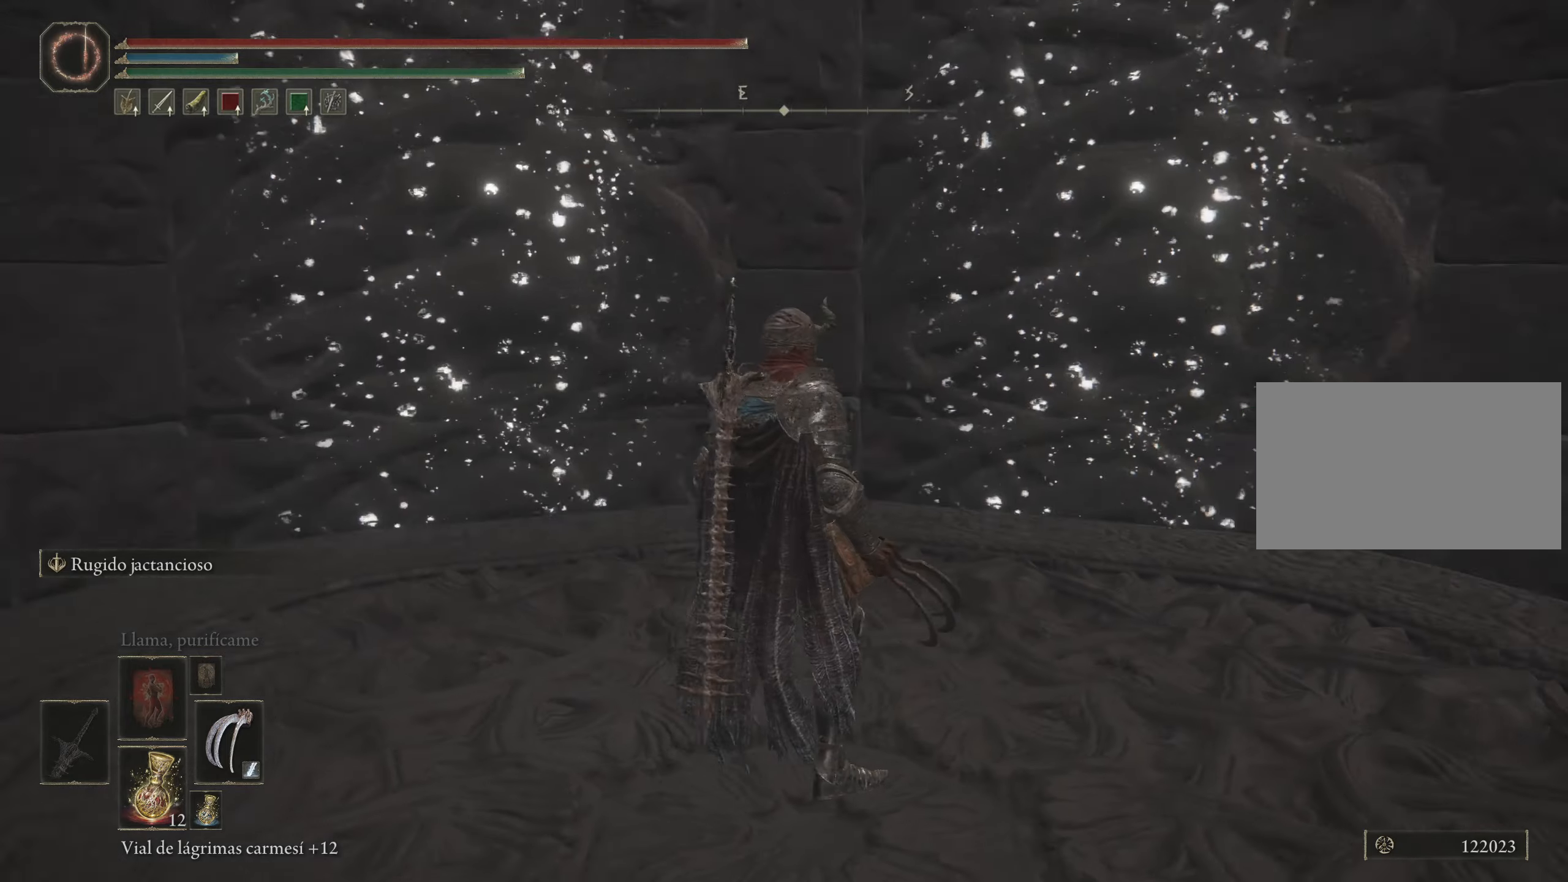
{"keys": [], "mouse": [], "events": []}
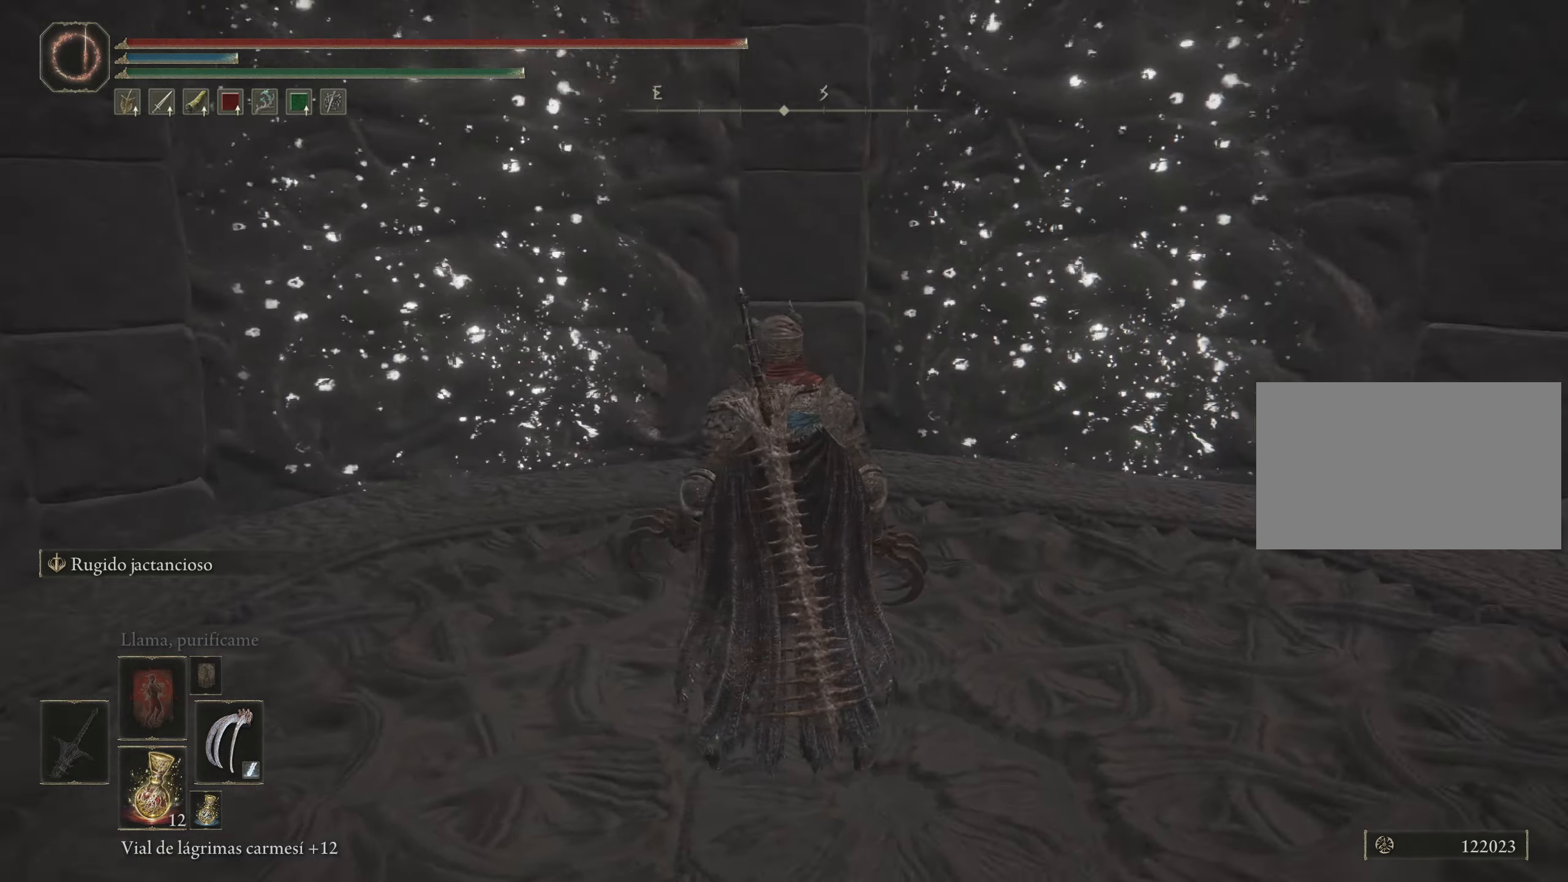
{"keys": [], "mouse": [], "events": []}
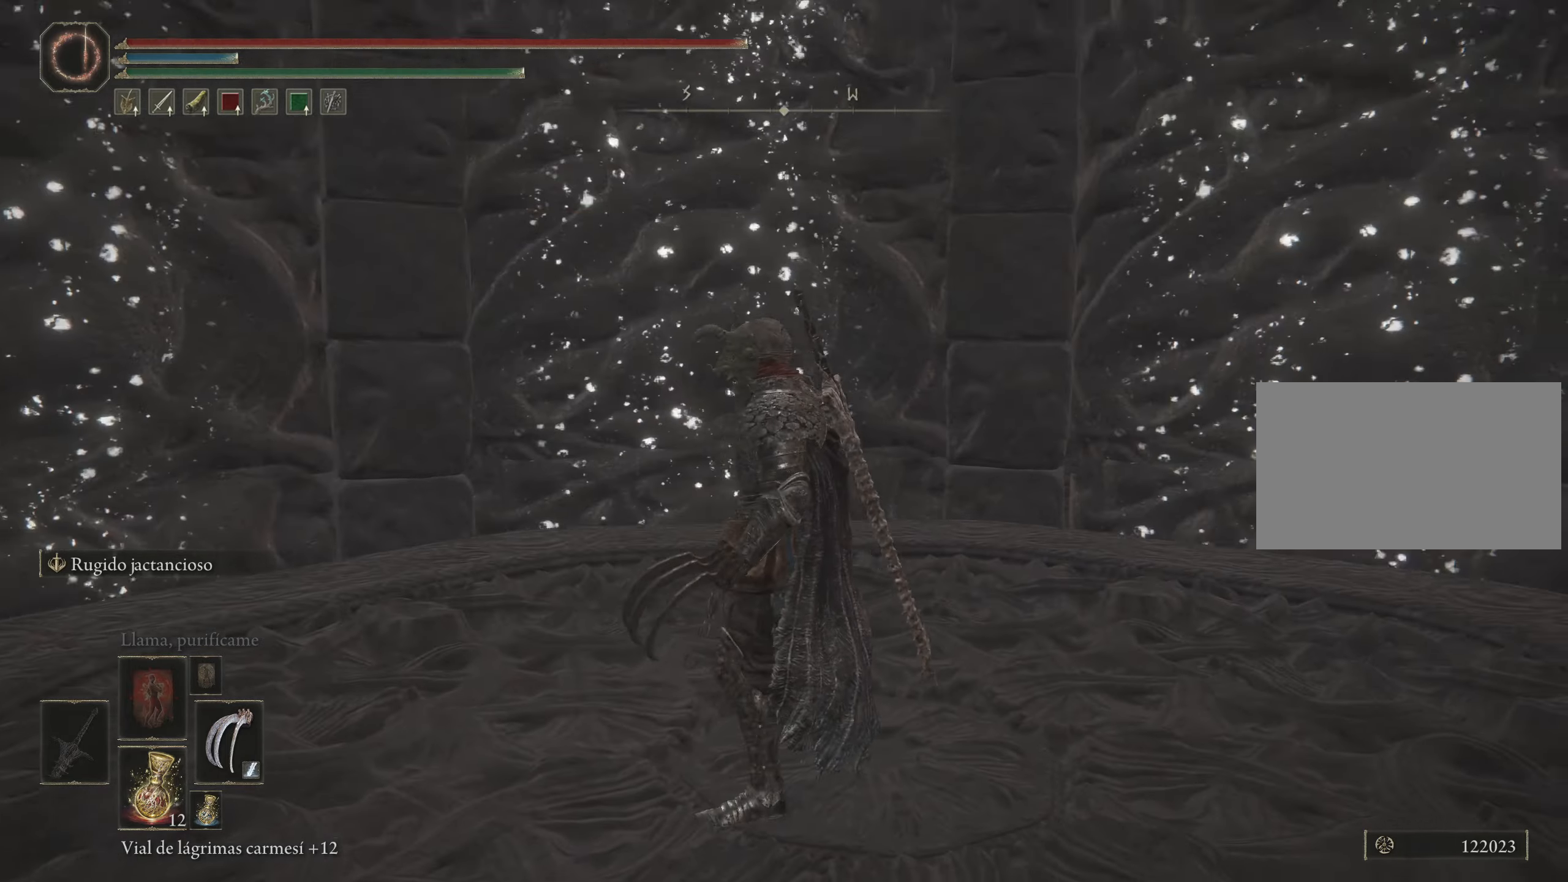
{"keys": ["w"], "mouse": [], "events": [[200, "w", "down"]]}
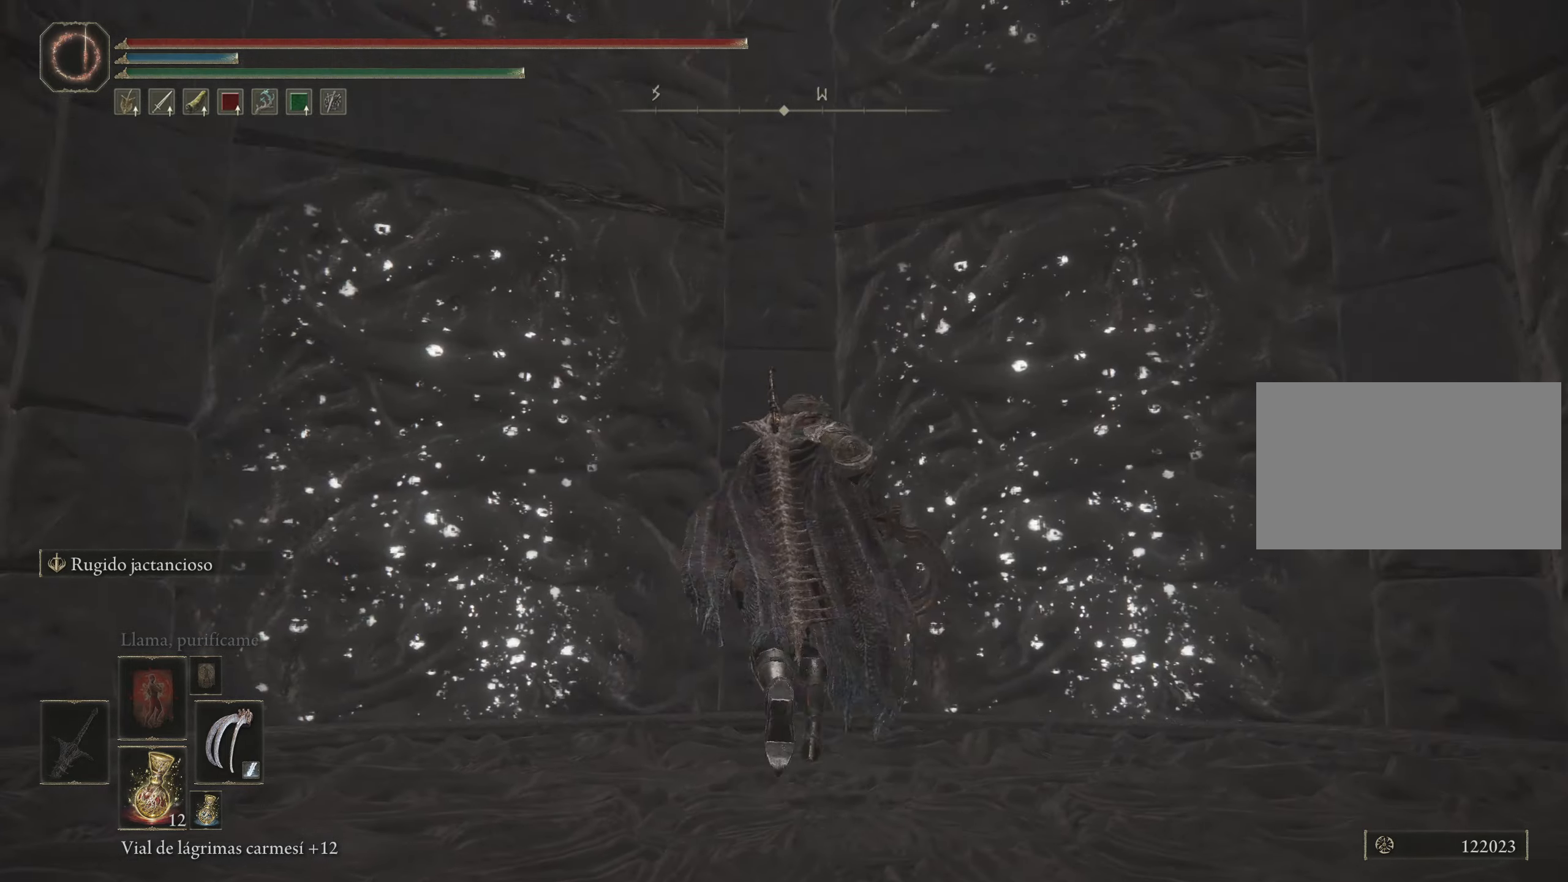
{"keys": [], "mouse": [], "events": [[116, "w", "up"]]}
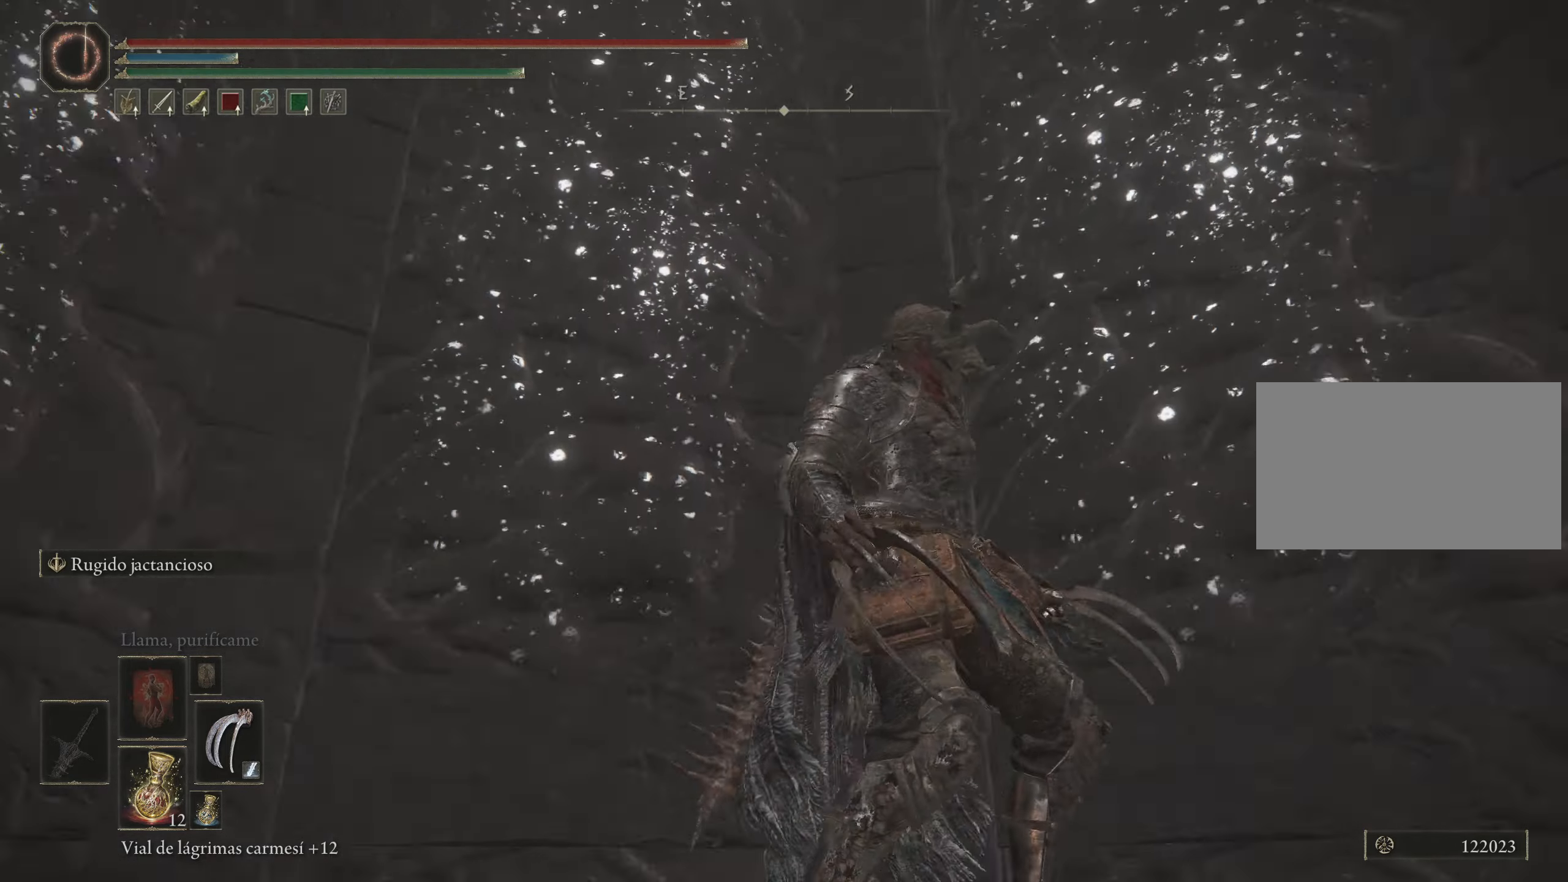
{"keys": [], "mouse": [], "events": []}
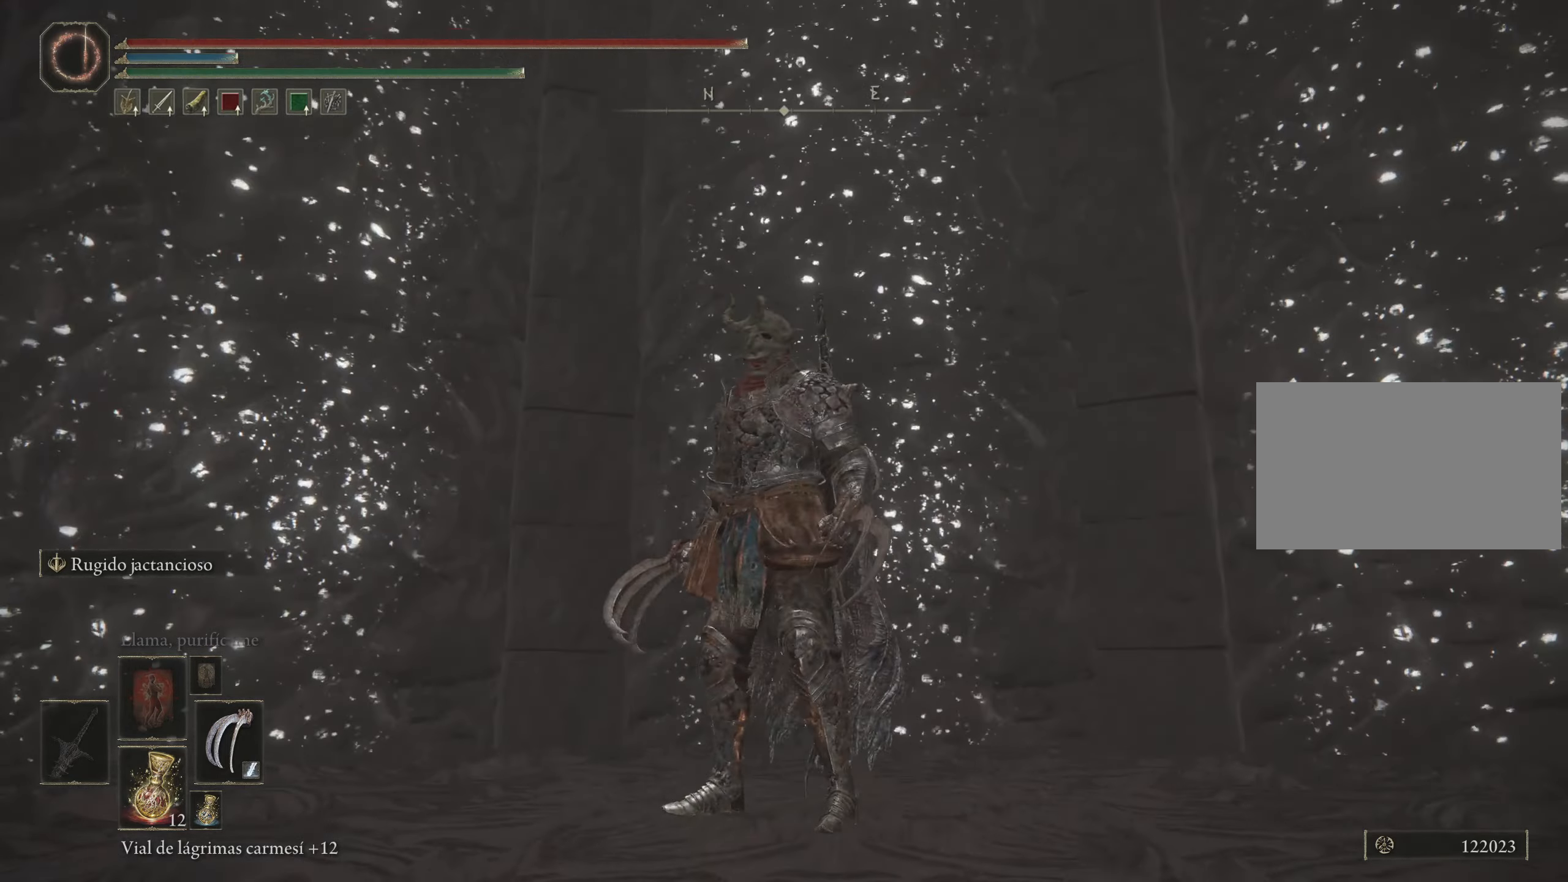
{"keys": [], "mouse": [], "events": []}
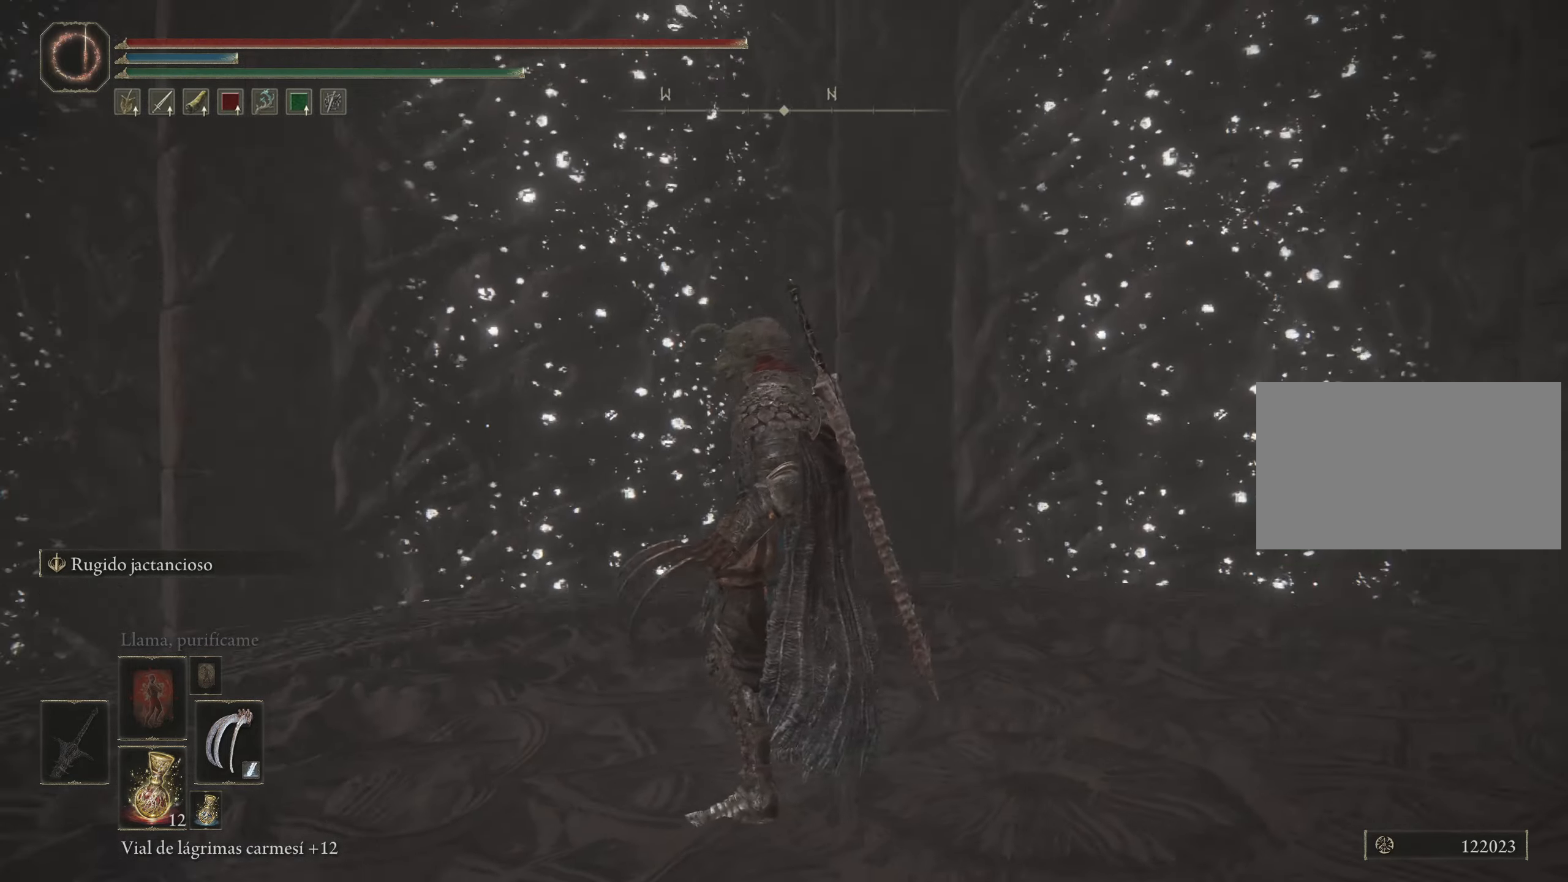
{"keys": ["w"], "mouse": [], "events": [[266, "a", "down"], [266, "w", "down"], [500, "a", "up"]]}
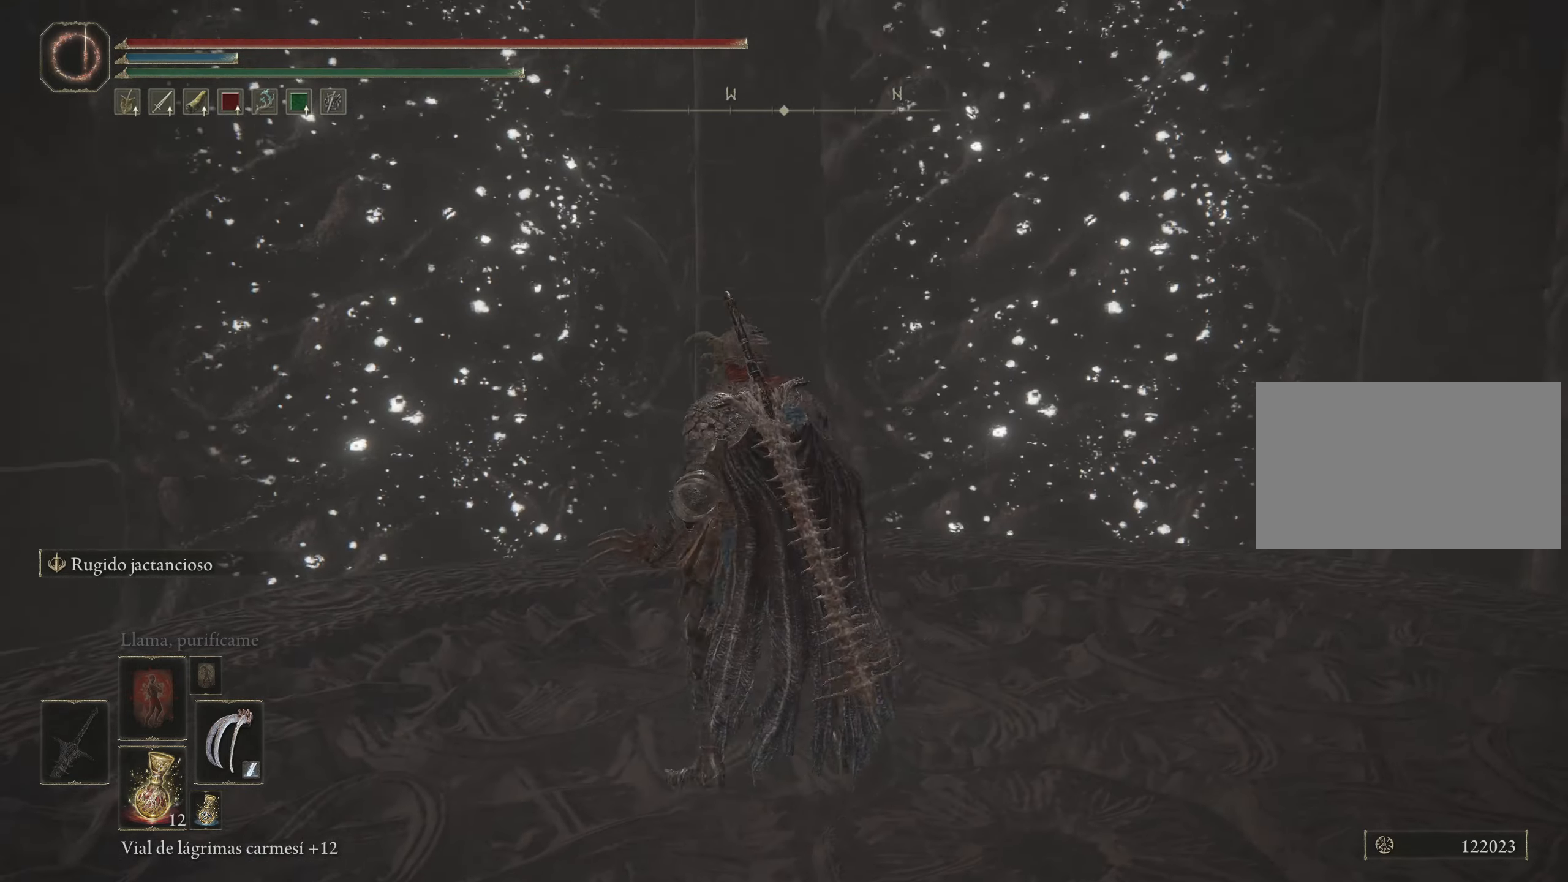
{"keys": ["w"], "mouse": [], "events": []}
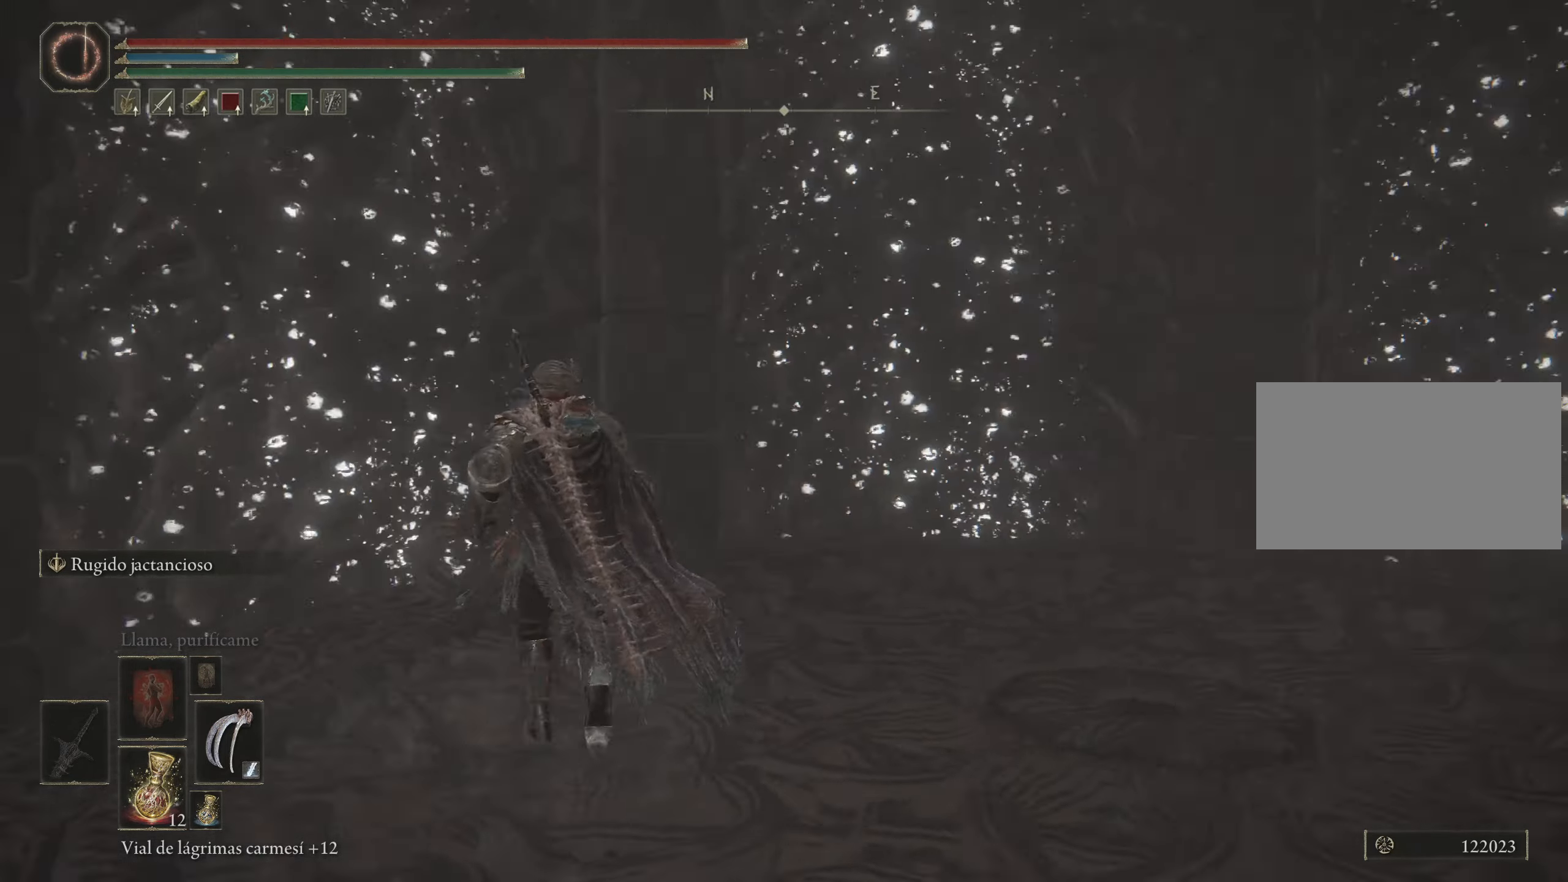
{"keys": ["d", "w"], "mouse": [], "events": [[150, "d", "down"]]}
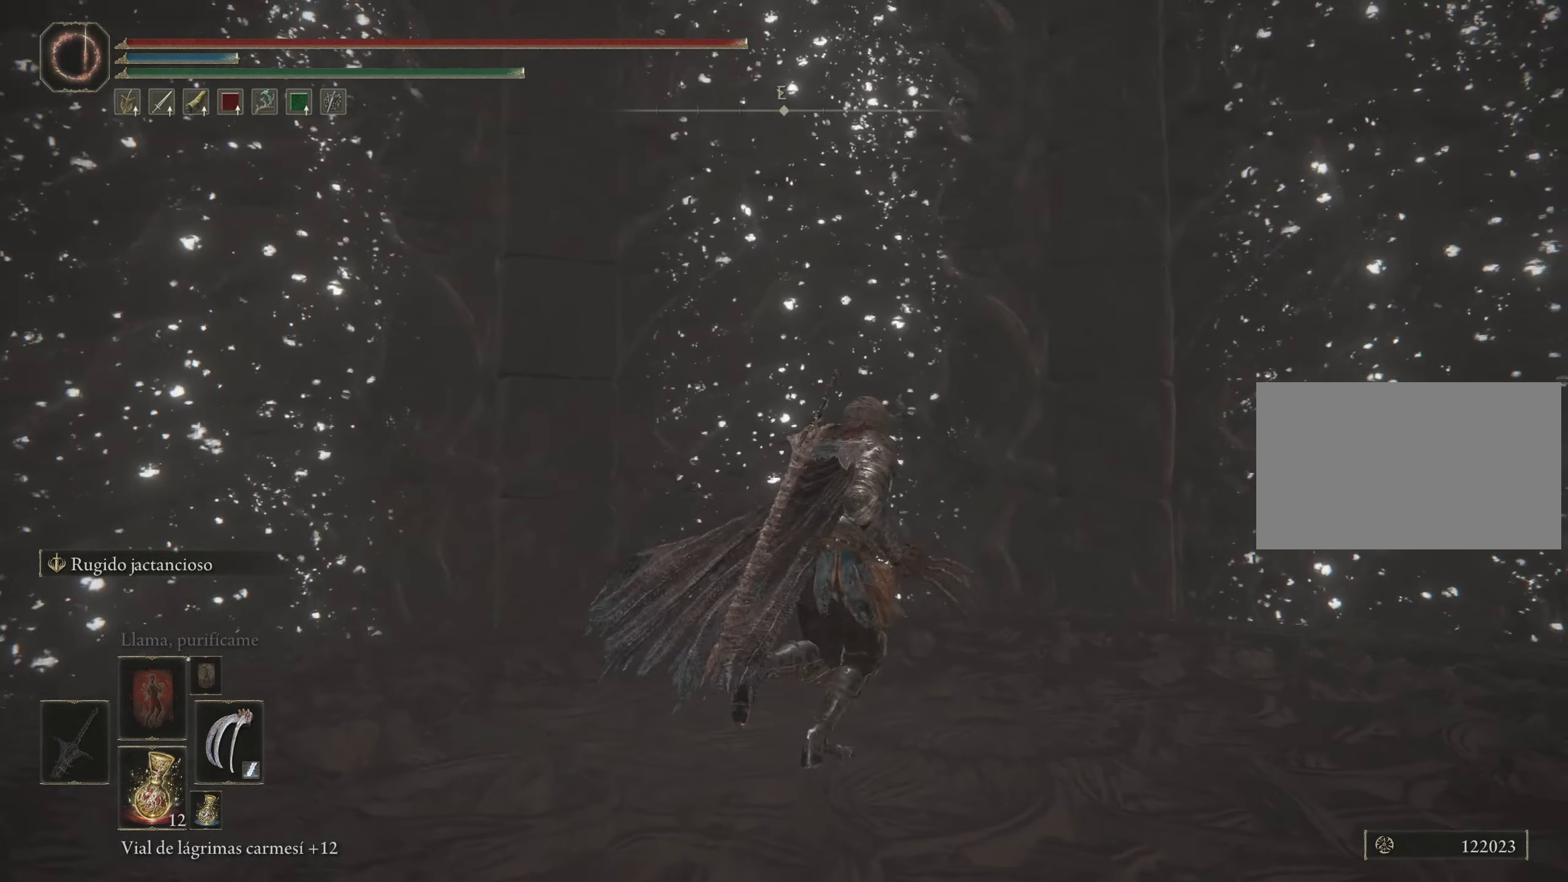
{"keys": ["w"], "mouse": [], "events": [[166, "d", "up"]]}
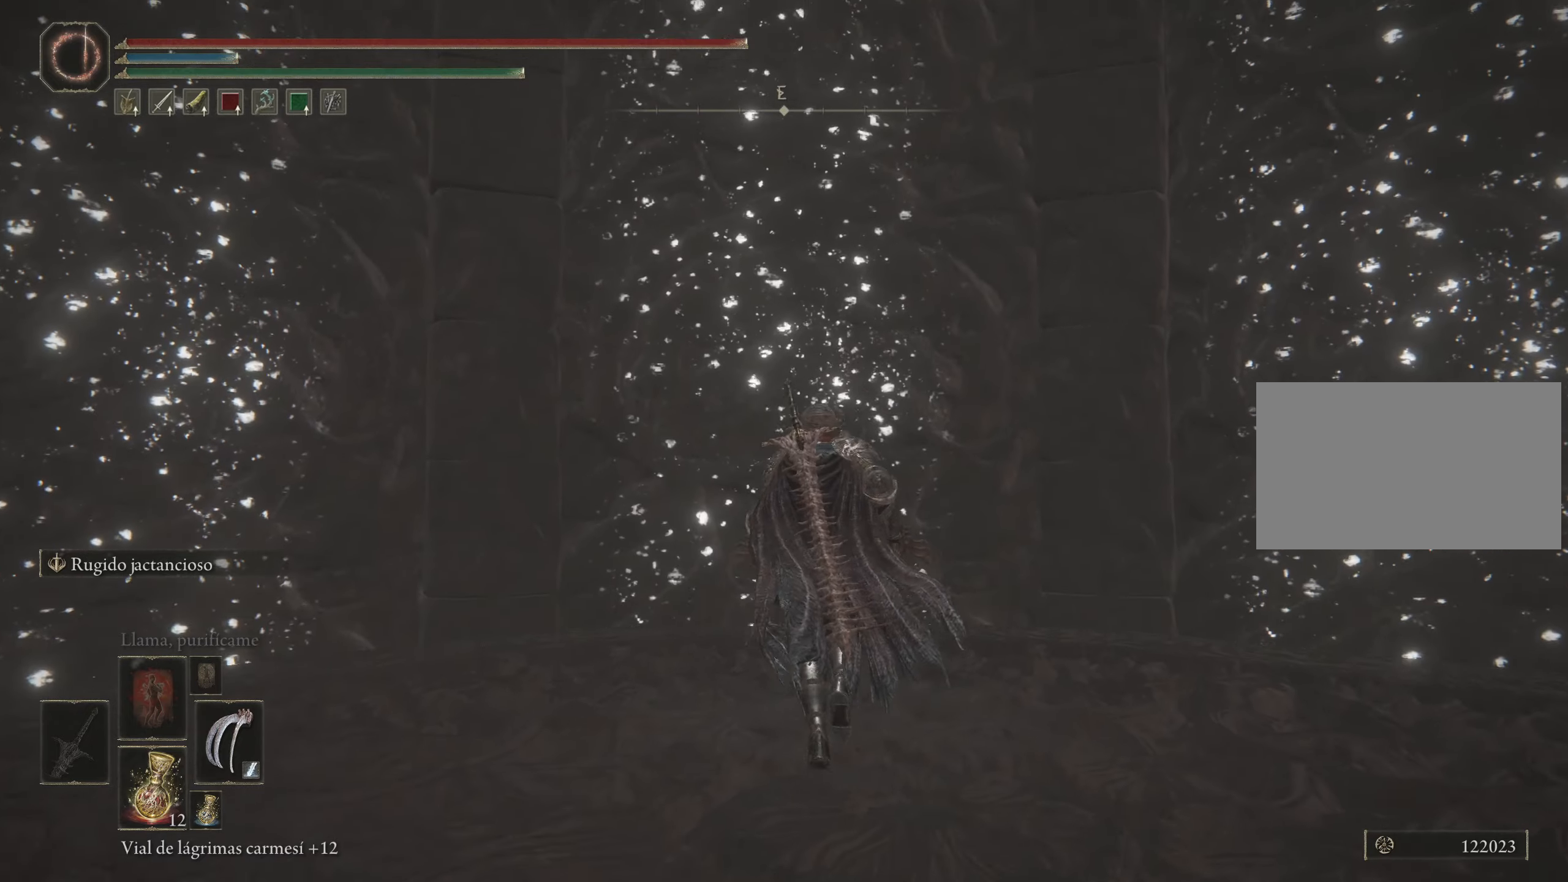
{"keys": [], "mouse": [], "events": [[167, "w", "up"]]}
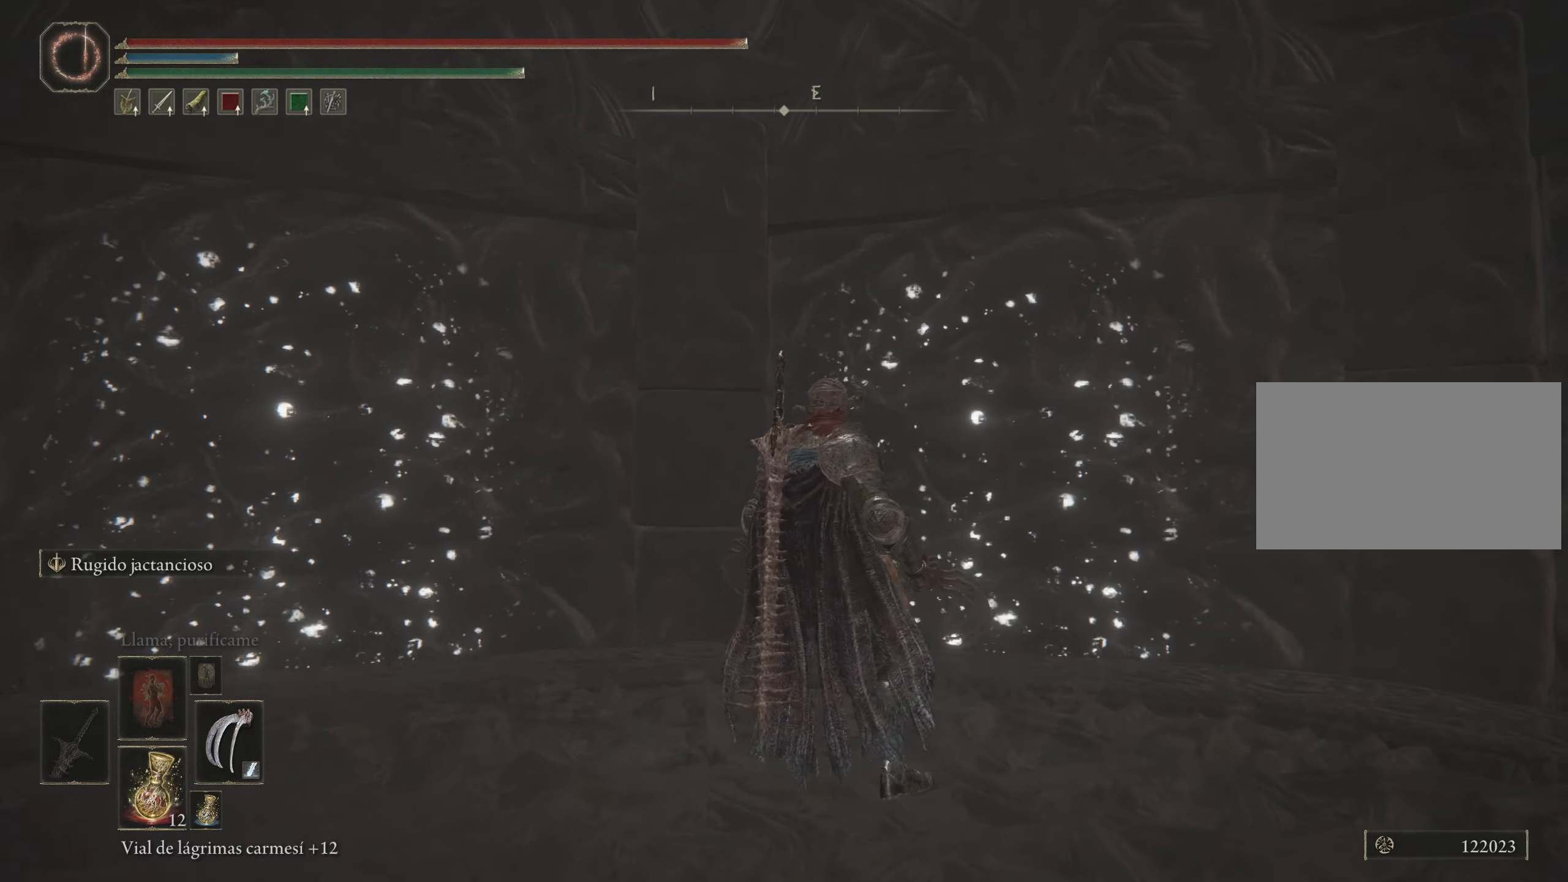
{"keys": [], "mouse": [], "events": [[100, "s", "down"], [233, "s", "up"]]}
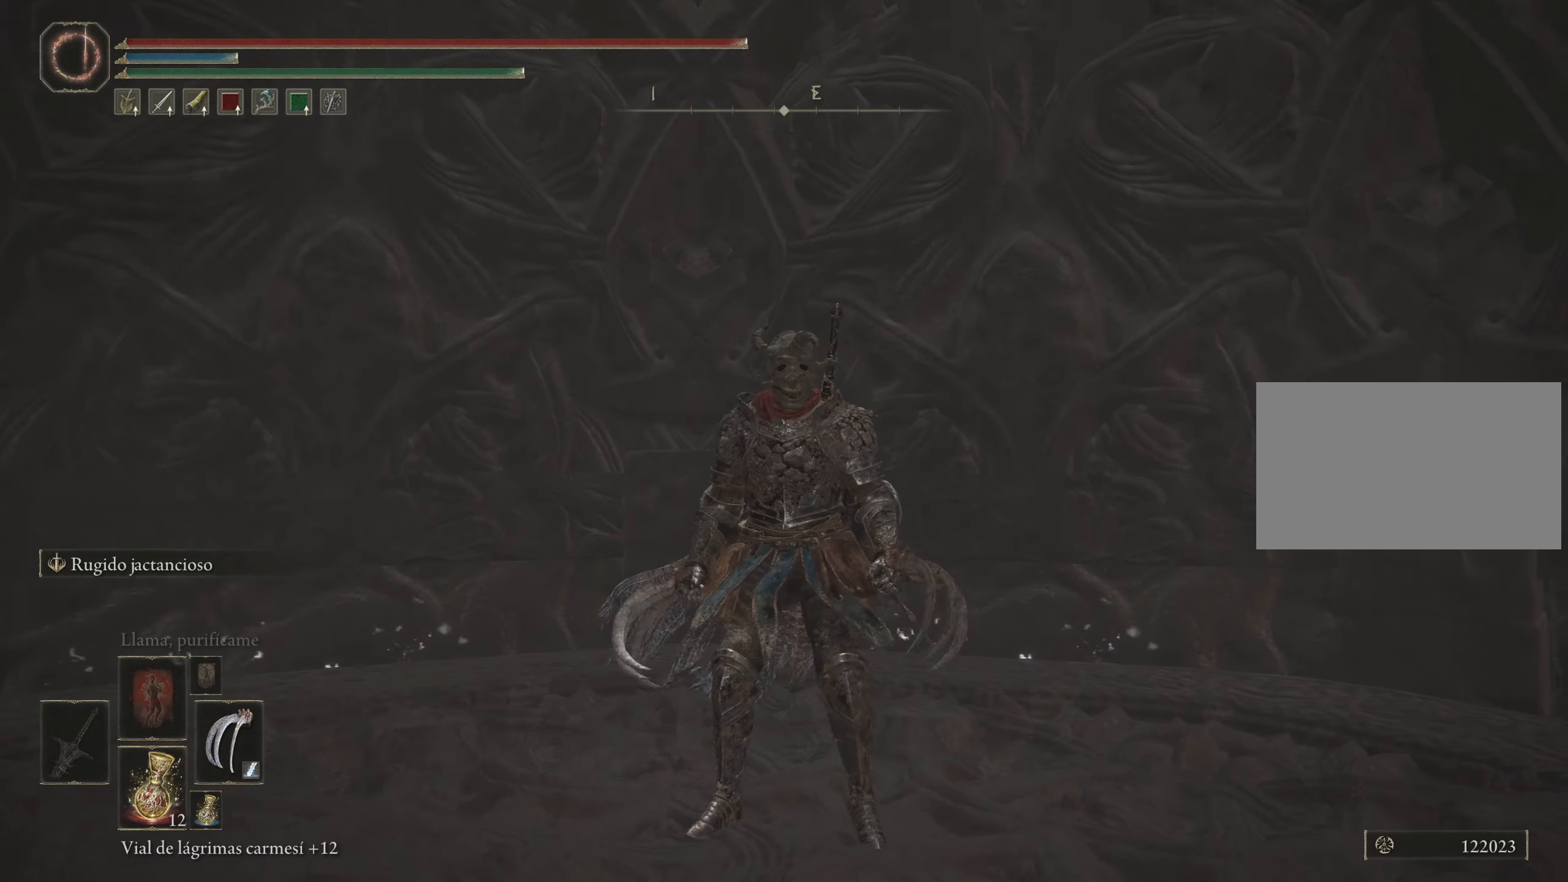
{"keys": [], "mouse": [], "events": []}
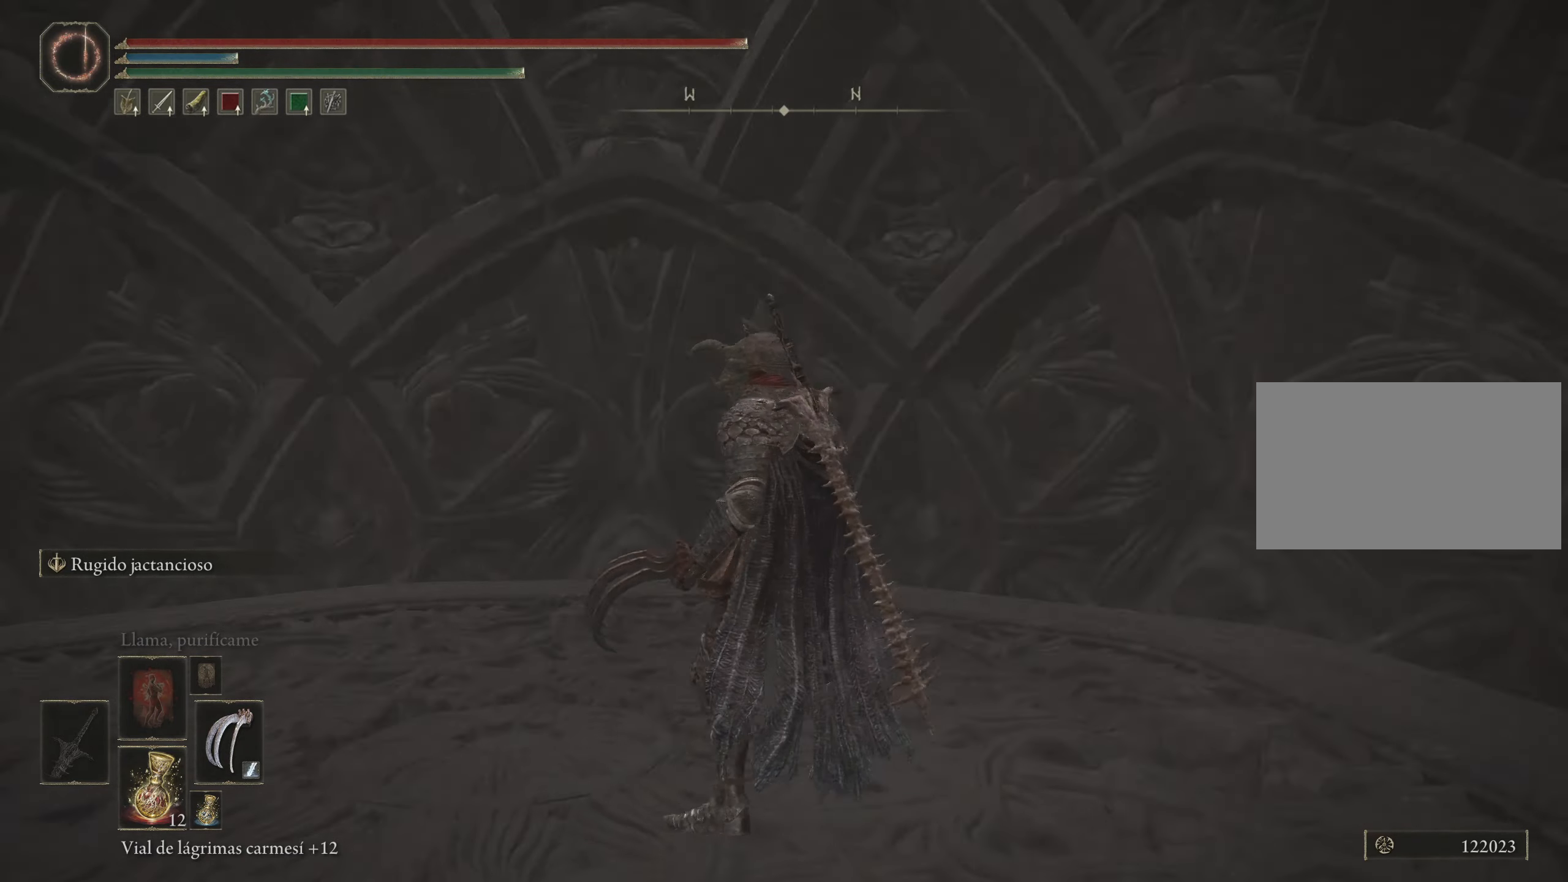
{"keys": ["a", "w"], "mouse": [], "events": [[450, "a", "down"], [500, "w", "down"]]}
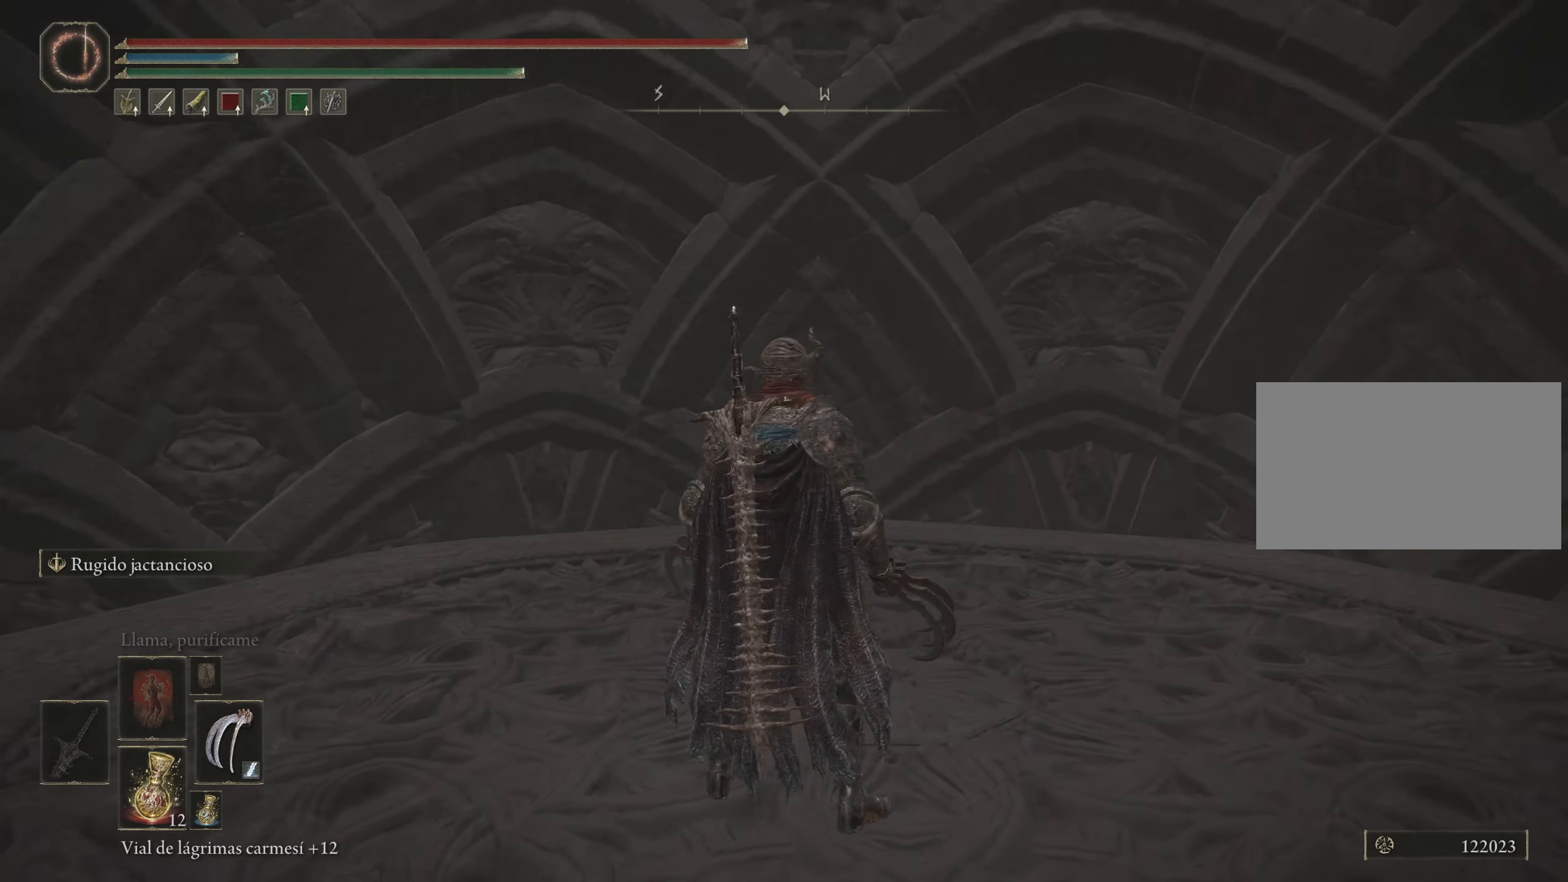
{"keys": ["w"], "mouse": [], "events": [[383, "a", "up"]]}
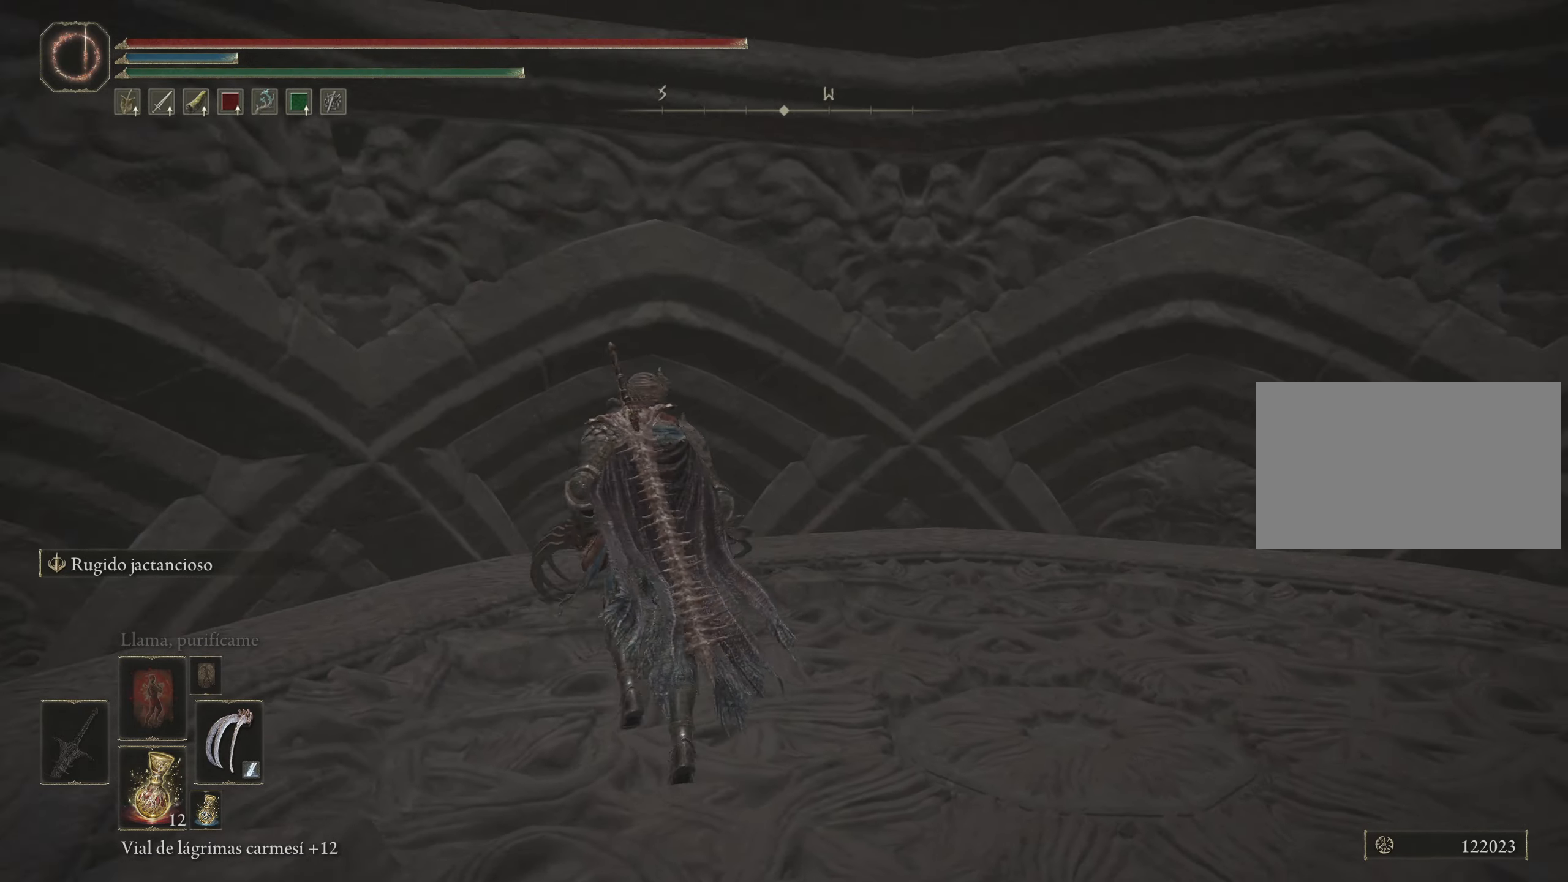
{"keys": ["w"], "mouse": [], "events": []}
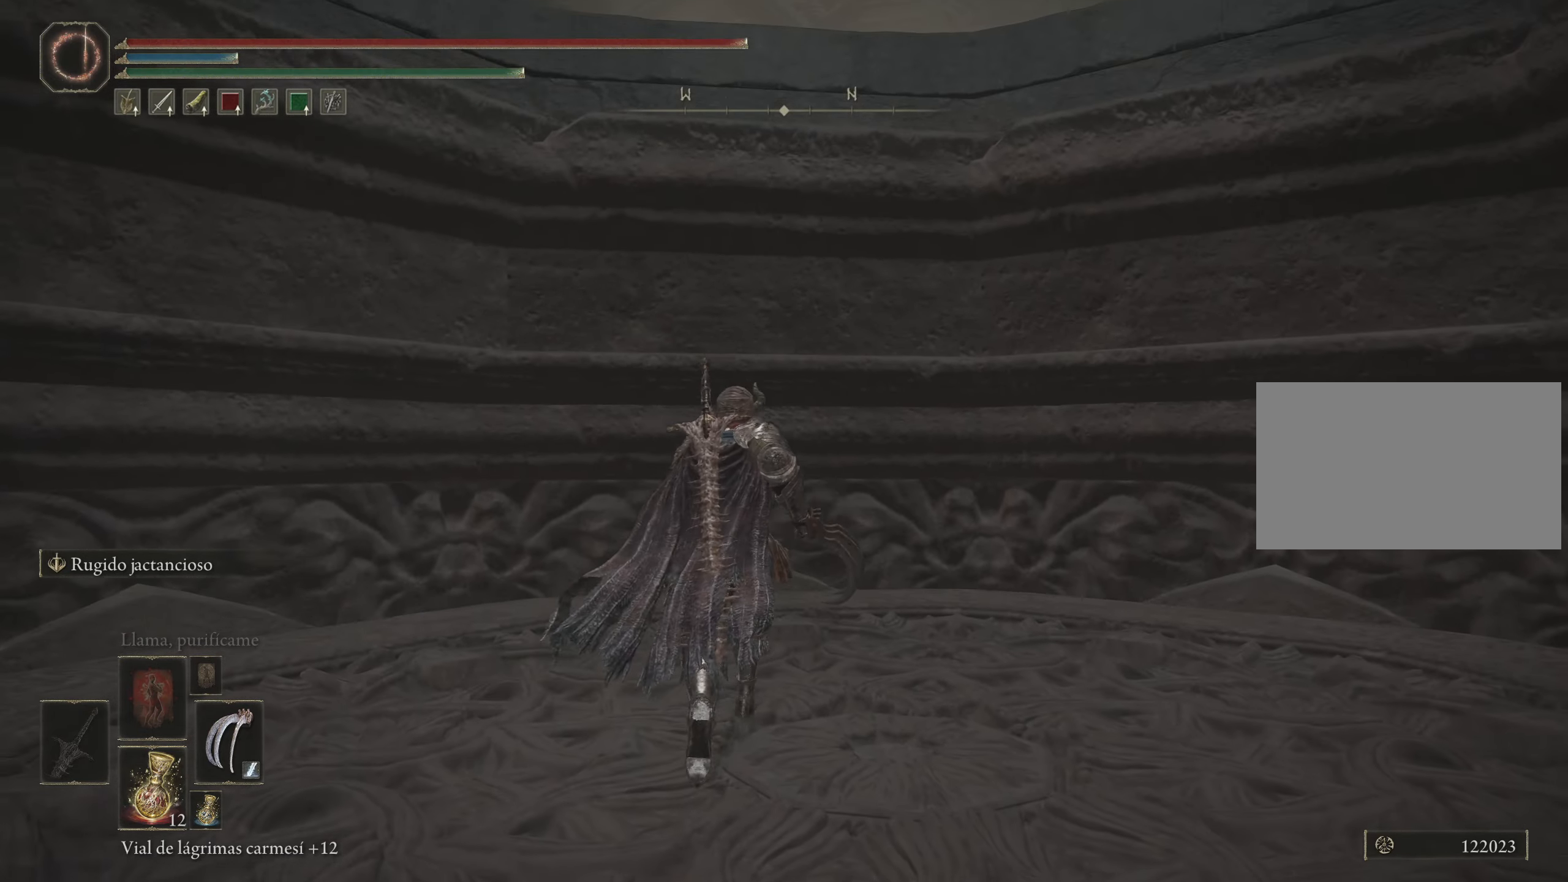
{"keys": ["w"], "mouse": [], "events": []}
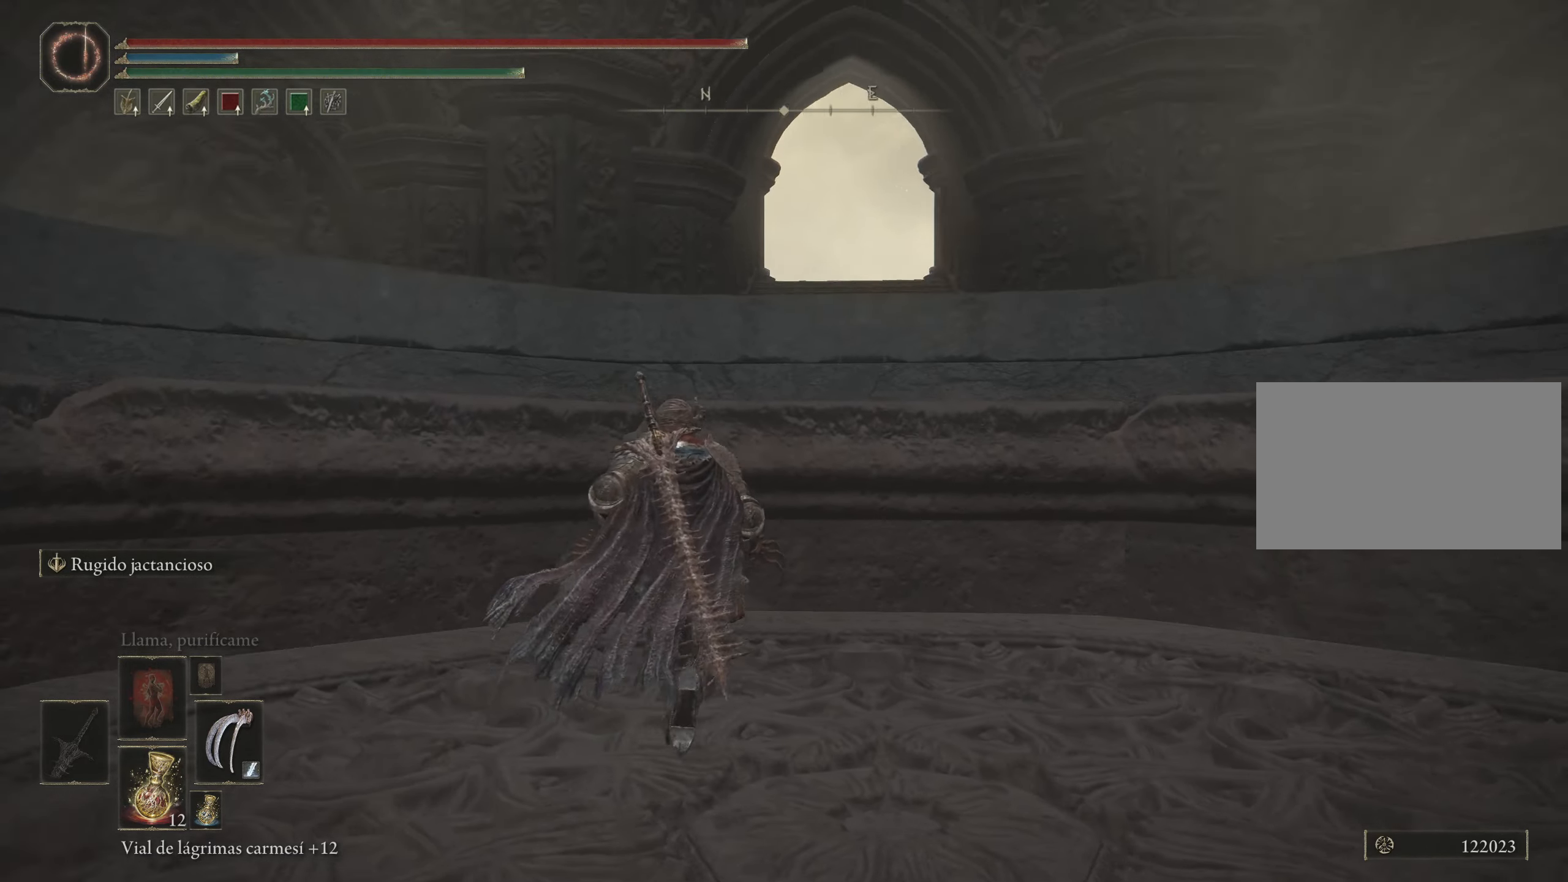
{"keys": ["d"], "mouse": [], "events": [[133, "d", "down"], [283, "w", "up"]]}
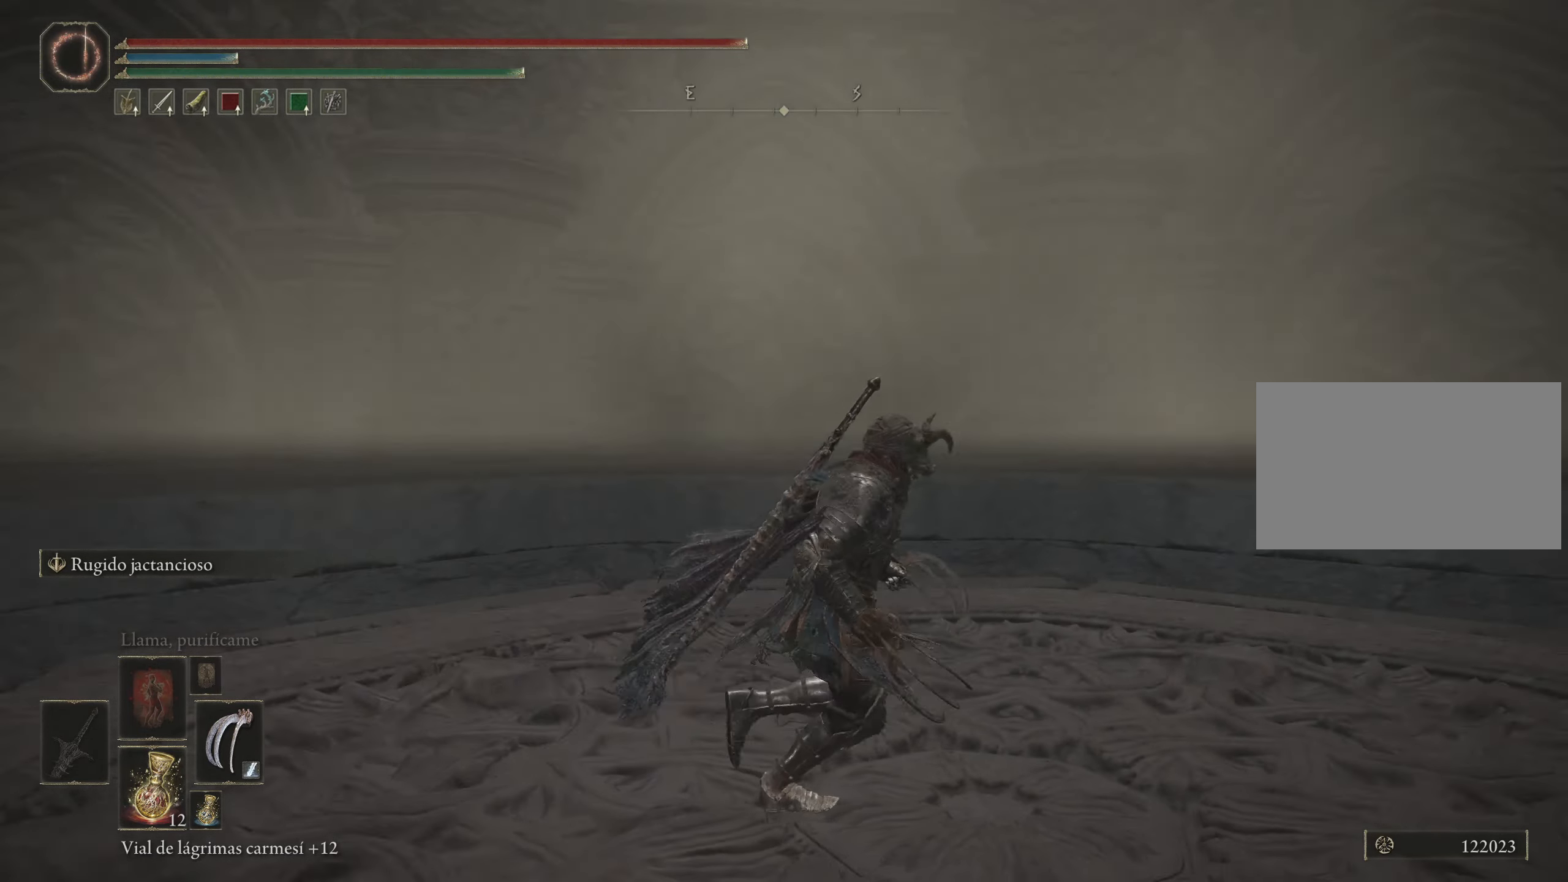
{"keys": ["w"], "mouse": [], "events": [[117, "w", "down"], [350, "d", "up"]]}
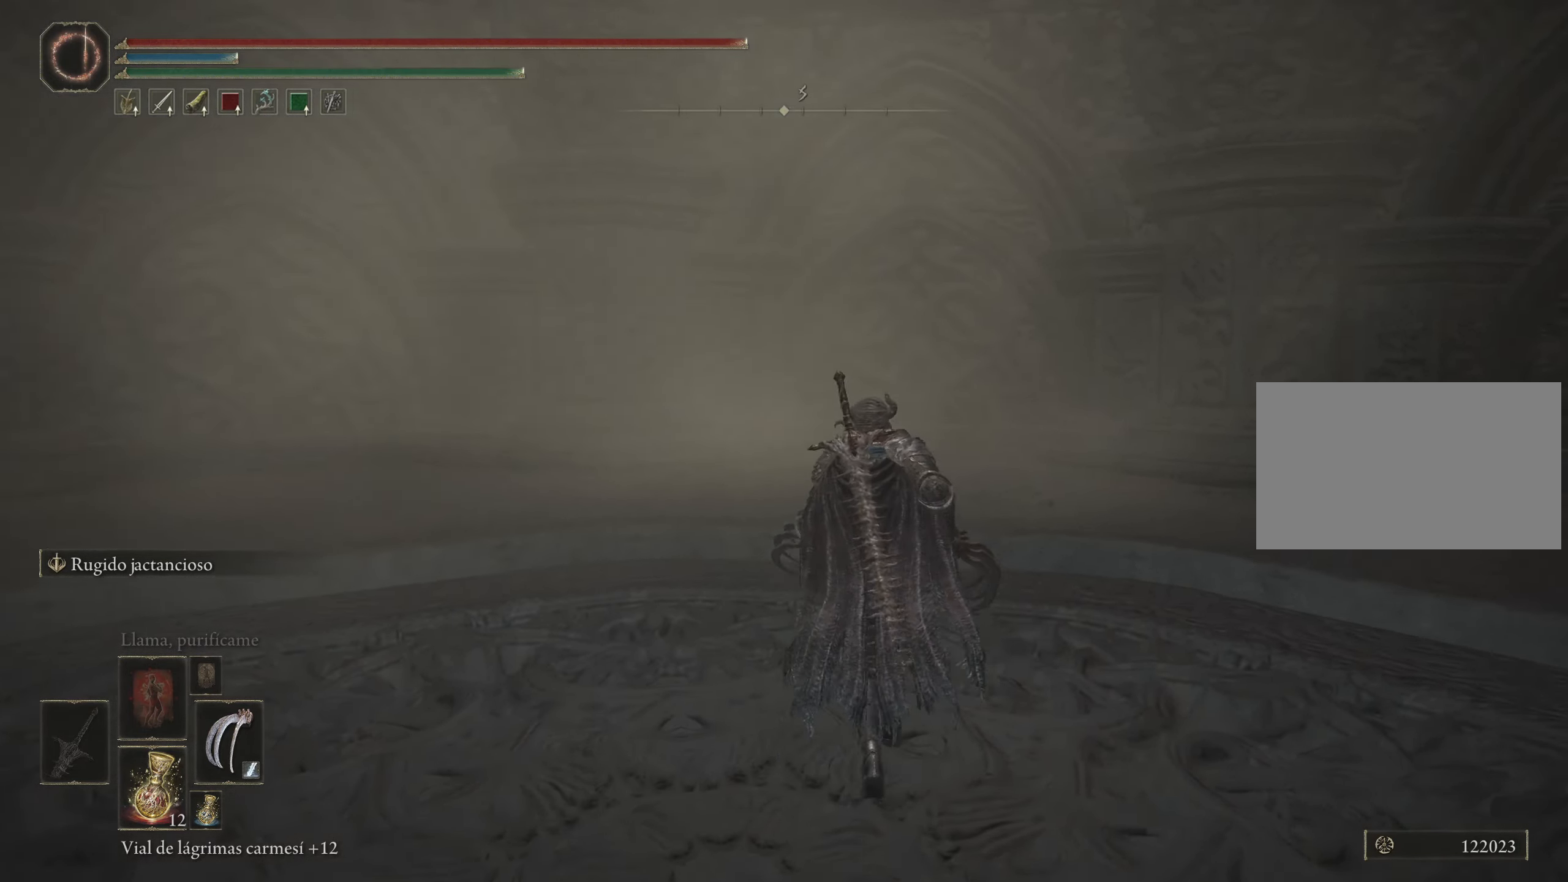
{"keys": ["w"], "mouse": [], "events": []}
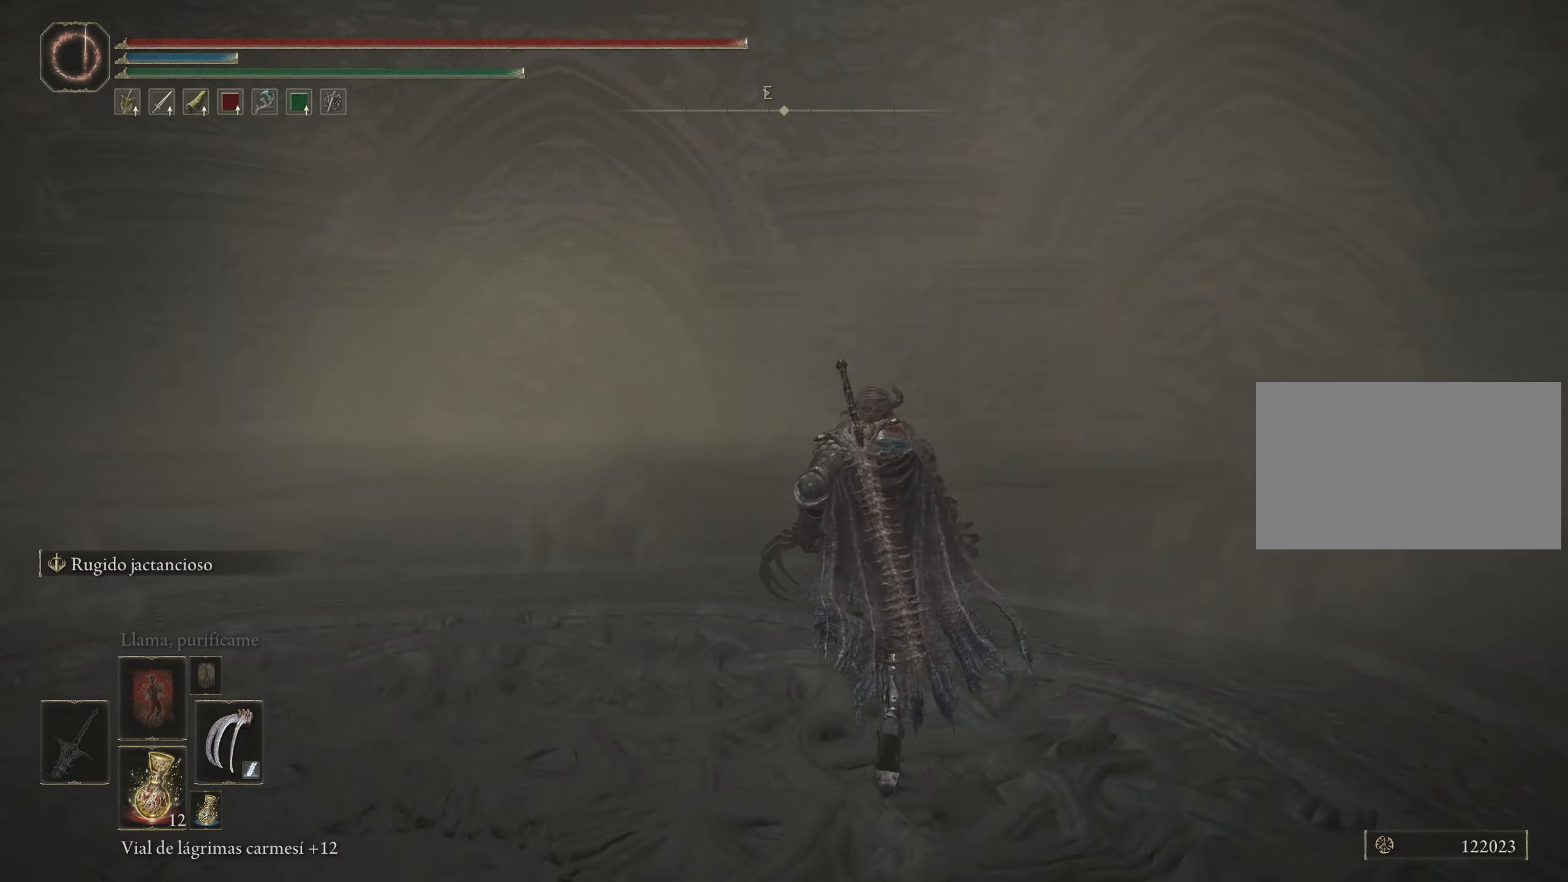
{"keys": [], "mouse": [], "events": [[100, "w", "up"]]}